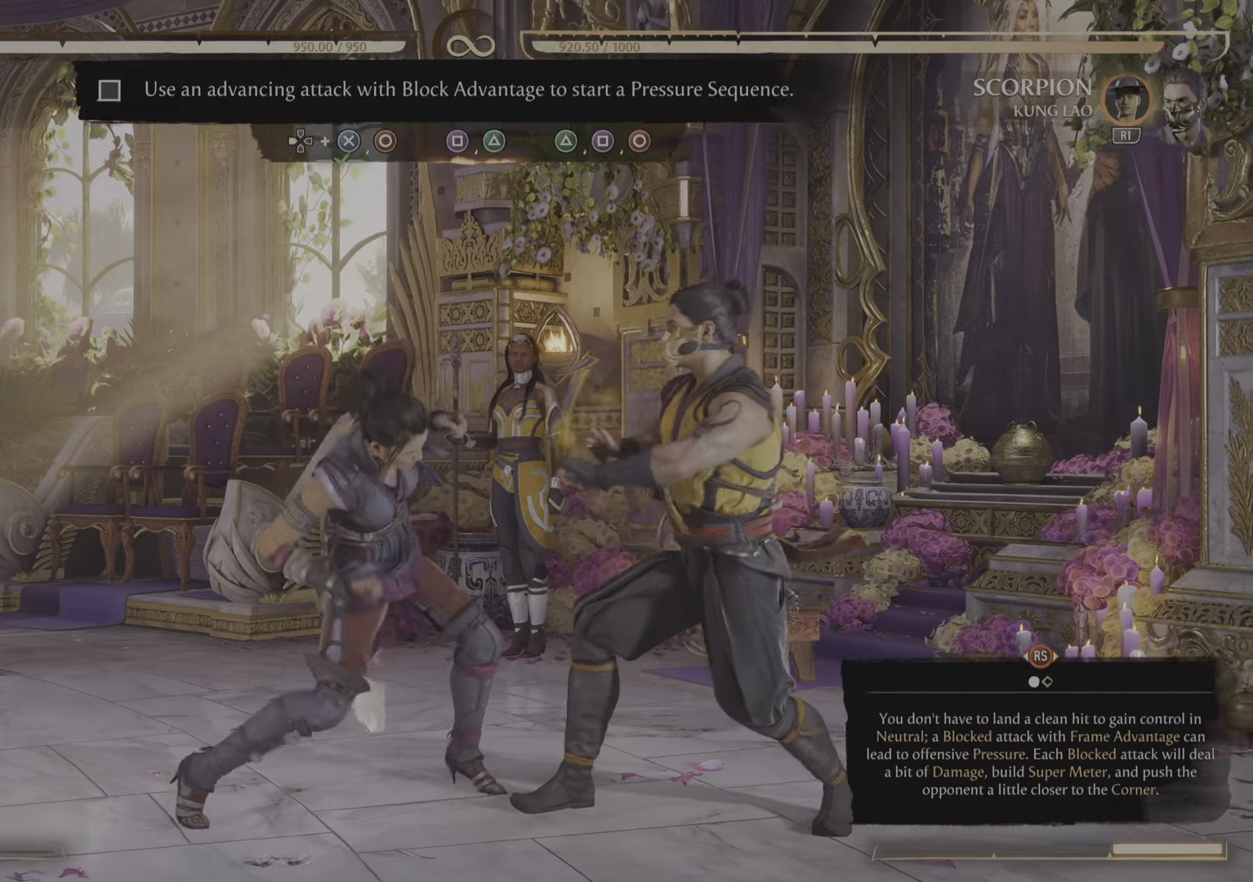
Gameplay with a controller (PlayStation layout); each line is a JSON object with the inputs held at the frame after it. "events" lists button and stick changes between this image and that frame as [ms after this image, input, new state], when the widget could be followed in between. Not read: CIRCLE CROSS DPAD_DOWN R2 SELECT.
{"buttons": [], "left_stick": "center", "right_stick": "center"}
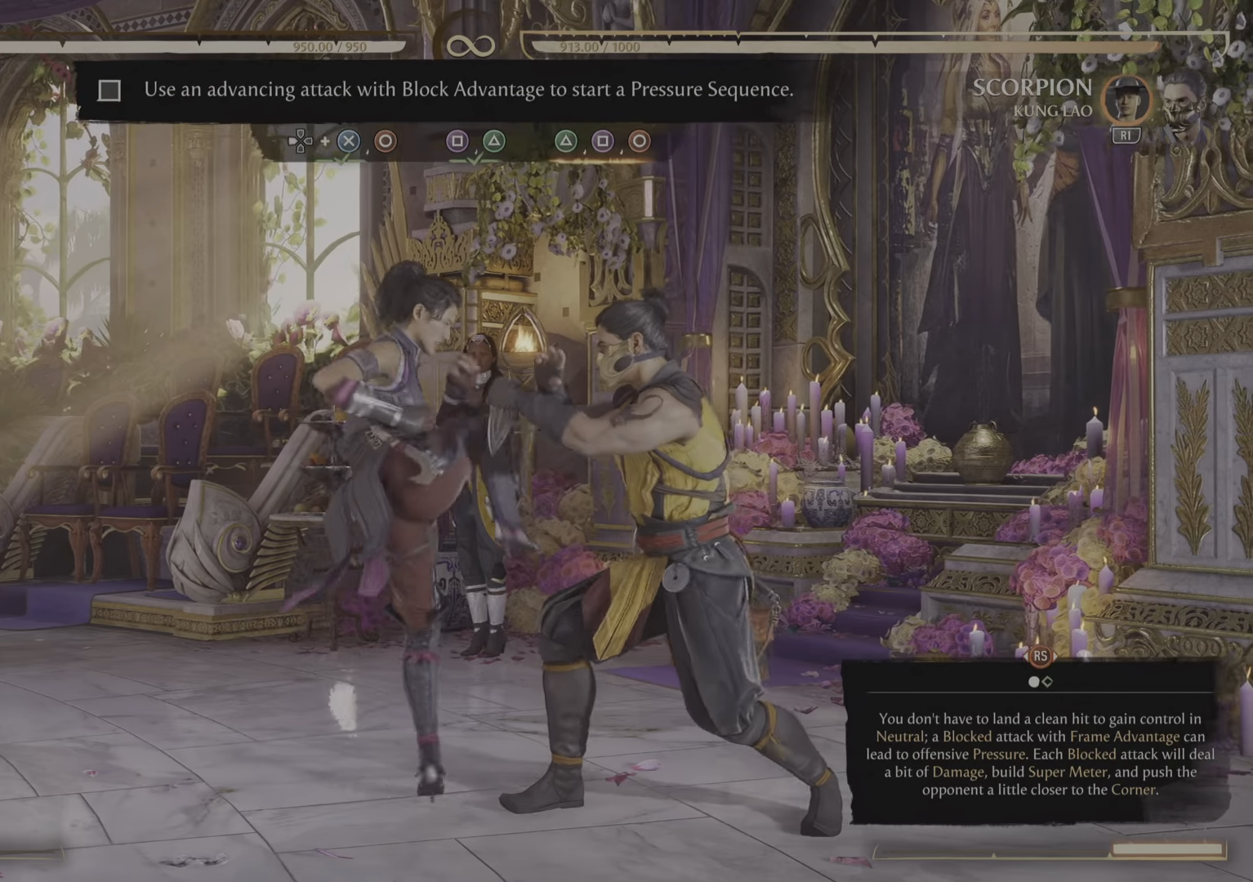
{"buttons": [], "left_stick": "center", "right_stick": "center", "events": [[150, "TRIANGLE", "down"], [216, "TRIANGLE", "up"]]}
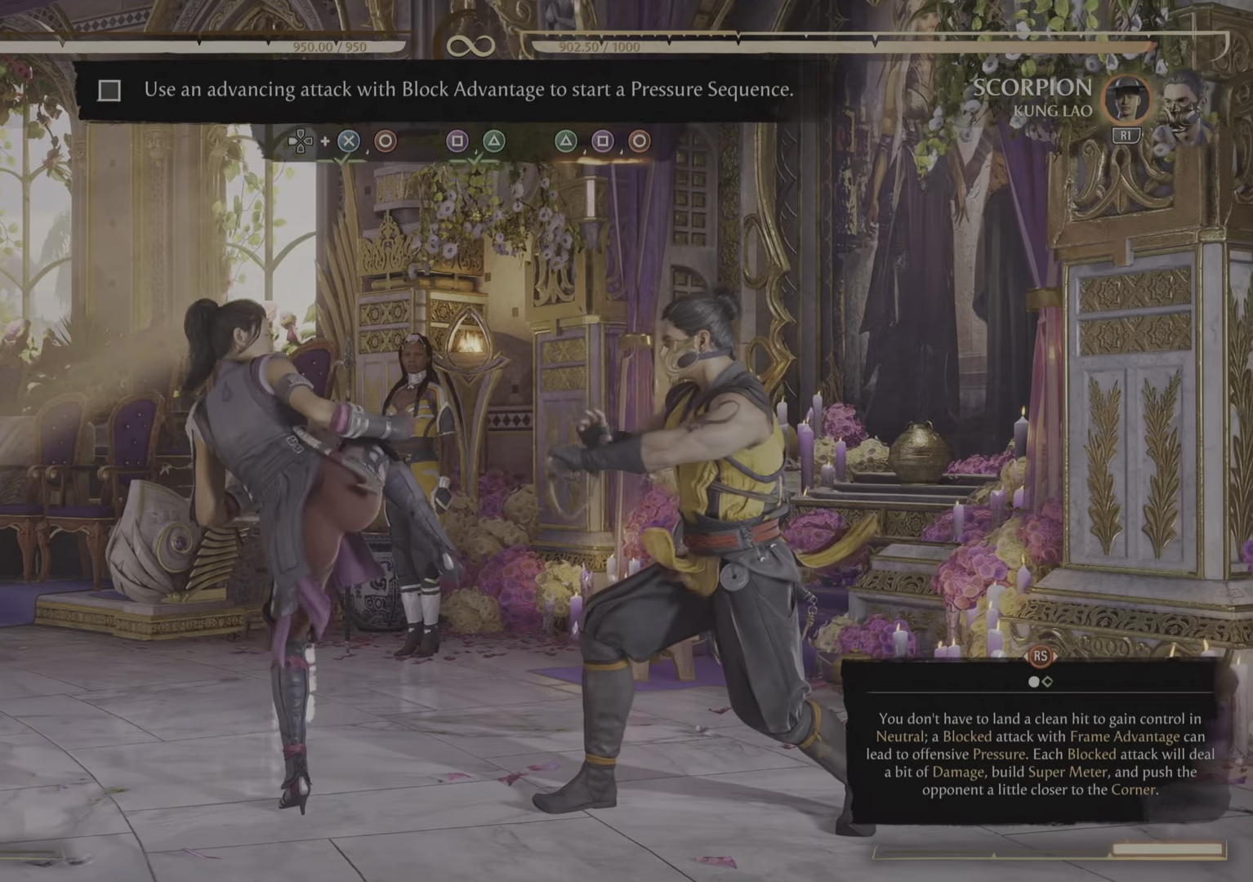
{"buttons": [], "left_stick": "center", "right_stick": "center", "events": [[367, "TRIANGLE", "down"], [501, "TRIANGLE", "up"]]}
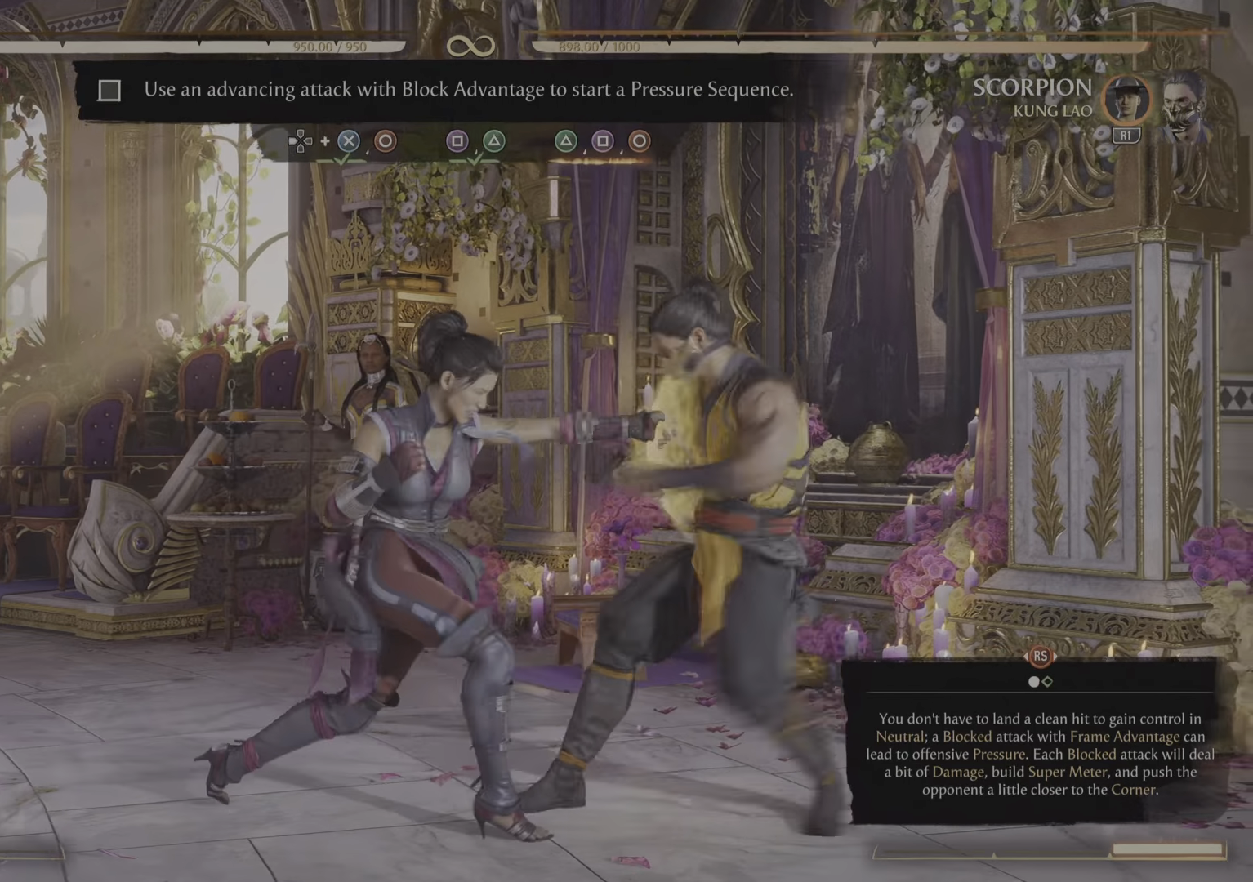
{"buttons": [], "left_stick": "center", "right_stick": "center"}
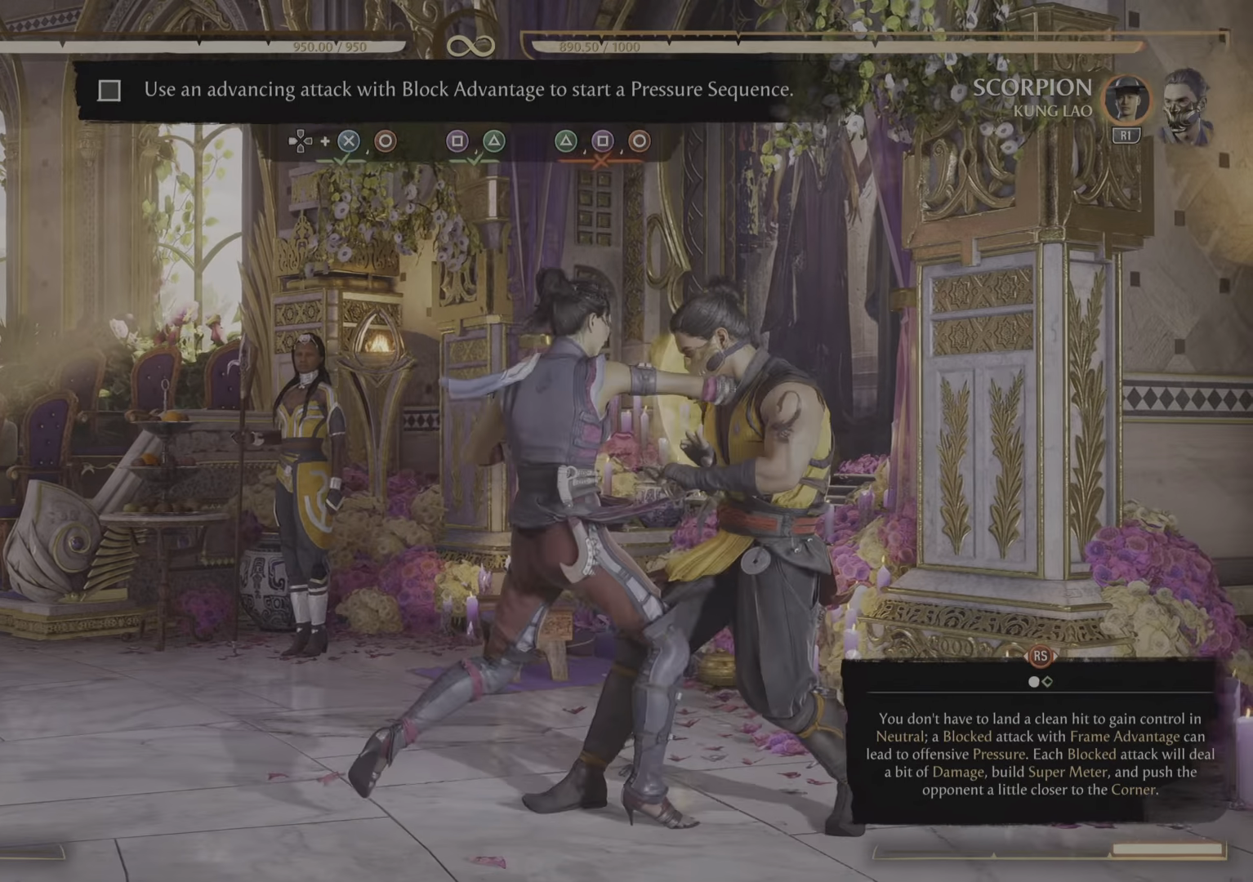
{"buttons": [], "left_stick": "center", "right_stick": "center"}
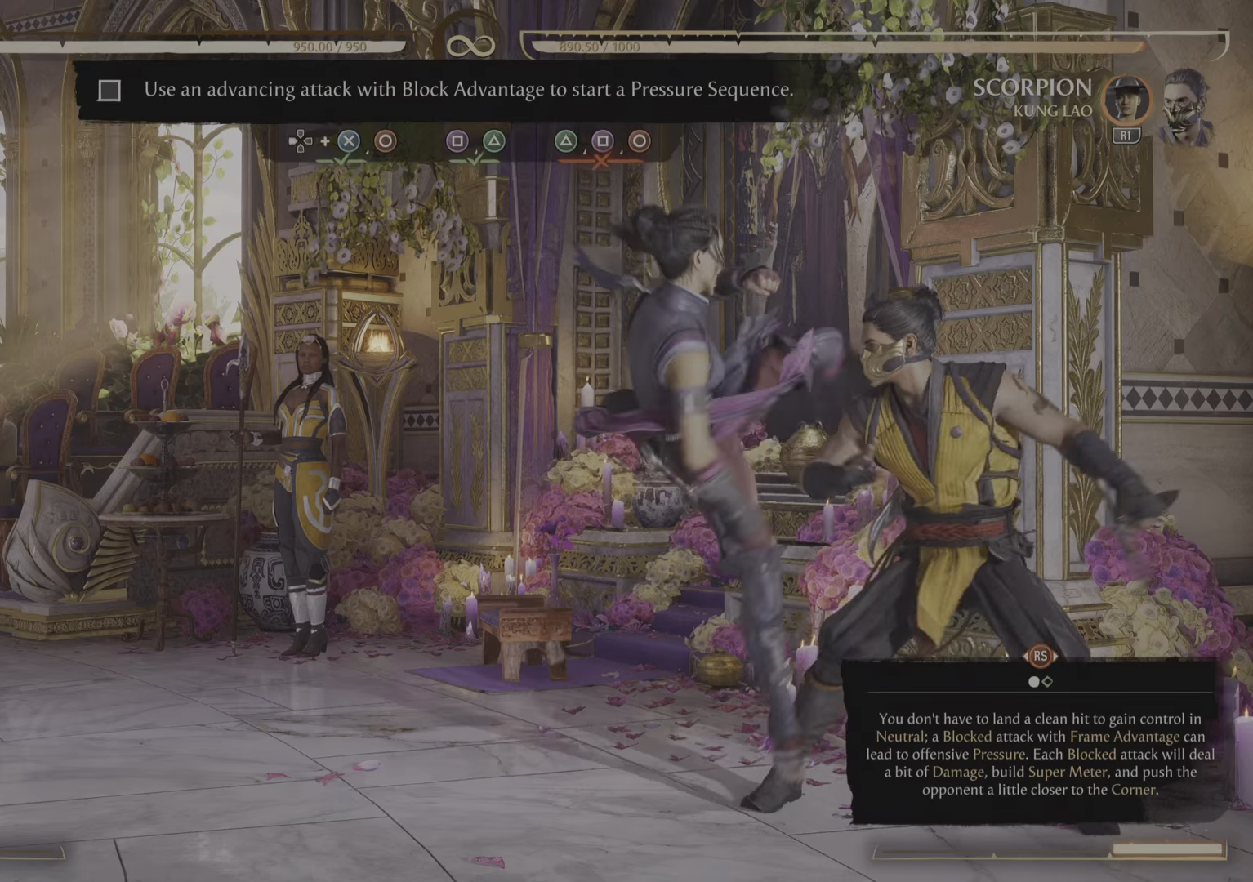
{"buttons": [], "left_stick": "center", "right_stick": "center", "events": []}